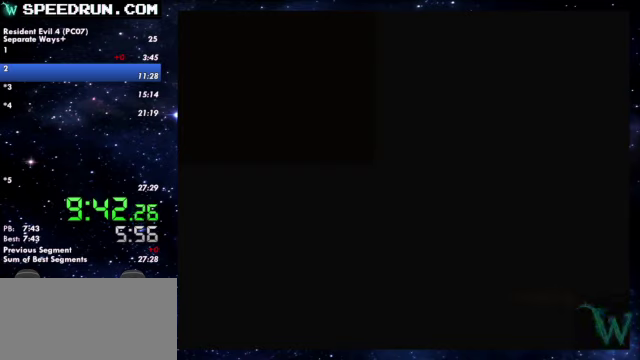
Gameplay with a controller (PlayStation layout); each line is a JSON object with the inputs held at the frame after it. Not read: L2 R2.
{"buttons": ["SQUARE"], "left_stick": "up", "right_stick": "center"}
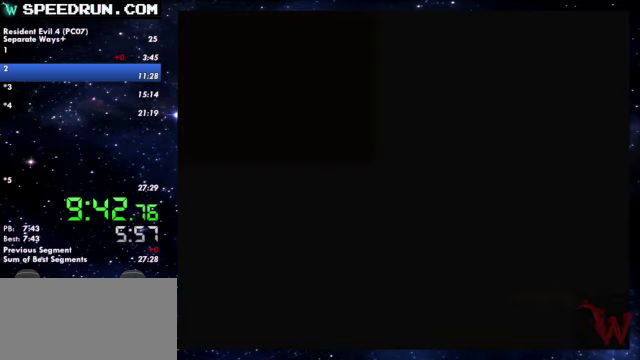
{"buttons": ["SQUARE"], "left_stick": "up", "right_stick": "center"}
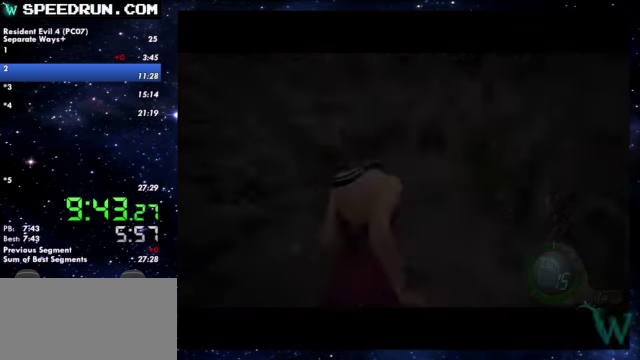
{"buttons": ["SQUARE"], "left_stick": "up", "right_stick": "center"}
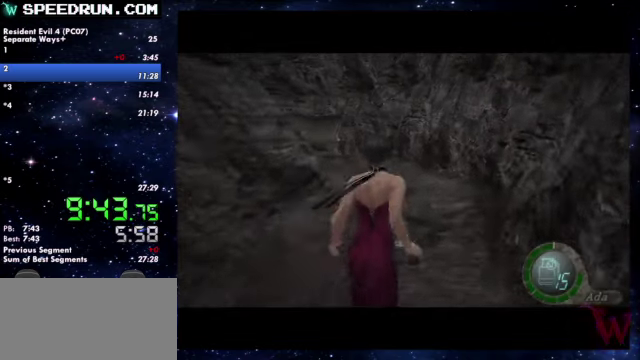
{"buttons": ["SQUARE"], "left_stick": "up", "right_stick": "center"}
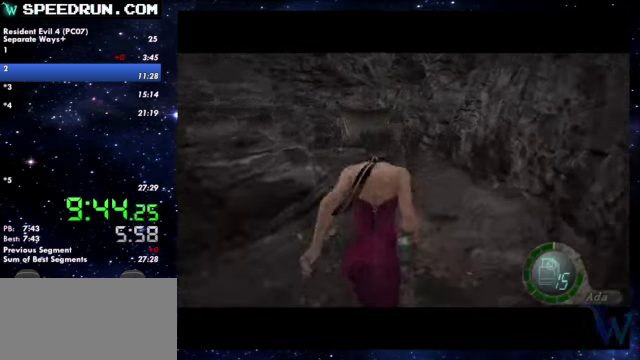
{"buttons": ["SQUARE"], "left_stick": "up", "right_stick": "center"}
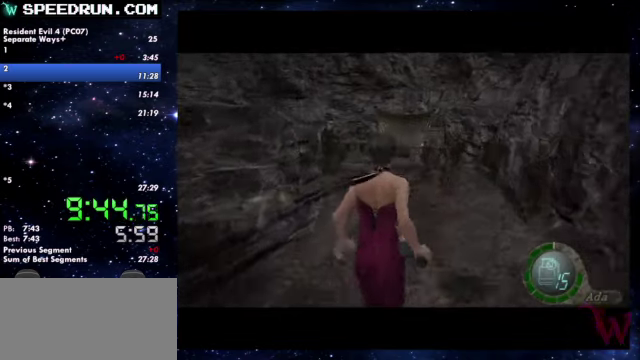
{"buttons": ["SQUARE"], "left_stick": "up", "right_stick": "center"}
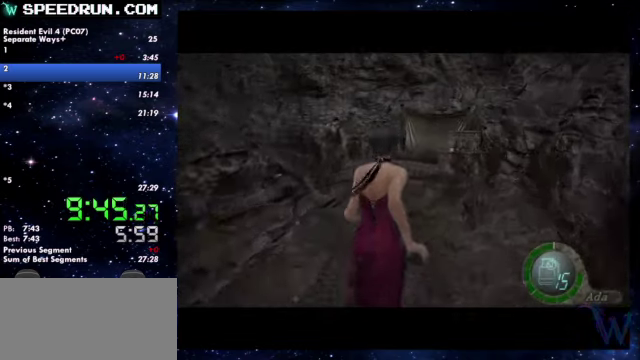
{"buttons": ["SQUARE"], "left_stick": "up", "right_stick": "center"}
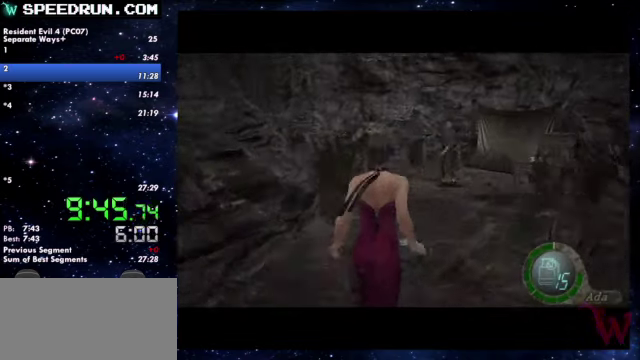
{"buttons": ["SQUARE"], "left_stick": "up-left", "right_stick": "center"}
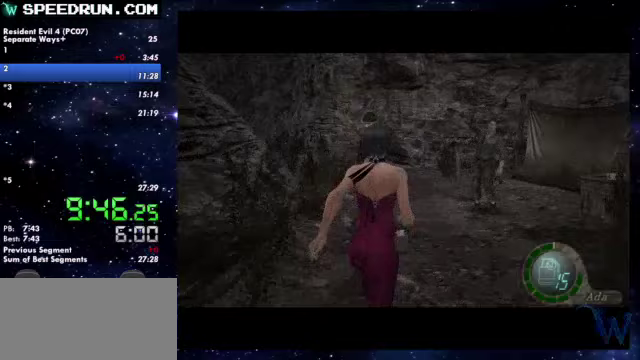
{"buttons": ["SQUARE"], "left_stick": "up-left", "right_stick": "center"}
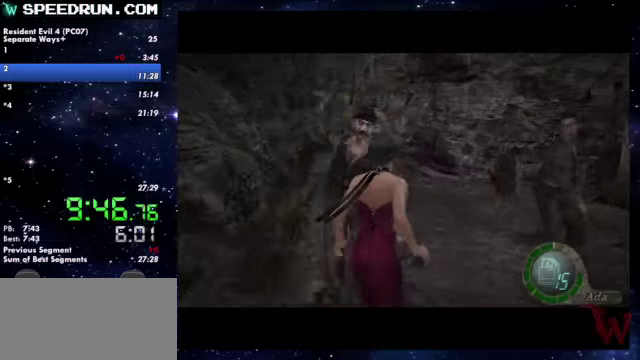
{"buttons": ["SQUARE"], "left_stick": "up", "right_stick": "center"}
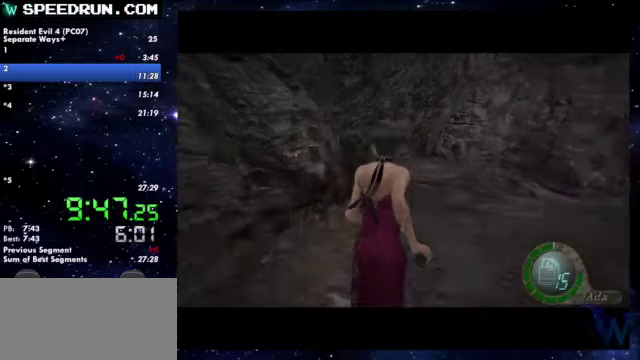
{"buttons": ["SQUARE"], "left_stick": "up", "right_stick": "center"}
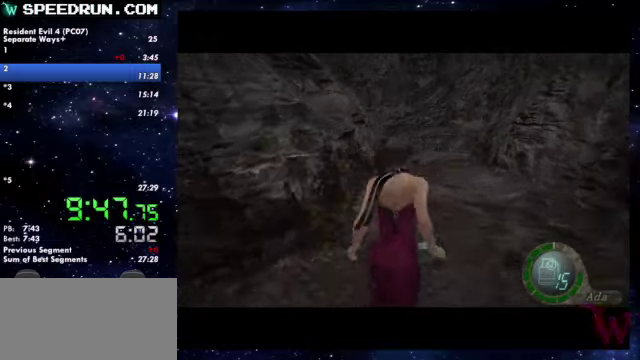
{"buttons": ["SQUARE"], "left_stick": "up", "right_stick": "center"}
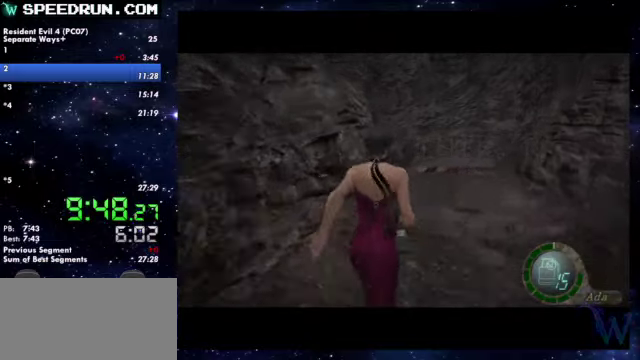
{"buttons": ["SQUARE"], "left_stick": "up", "right_stick": "center"}
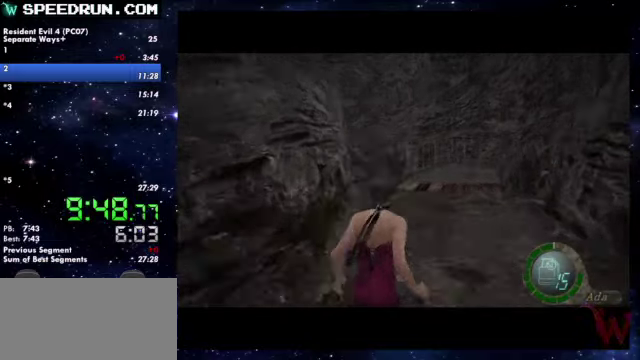
{"buttons": ["SQUARE"], "left_stick": "up", "right_stick": "center"}
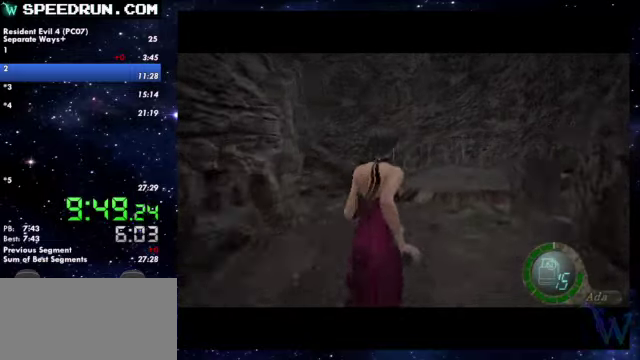
{"buttons": ["SQUARE"], "left_stick": "up", "right_stick": "center"}
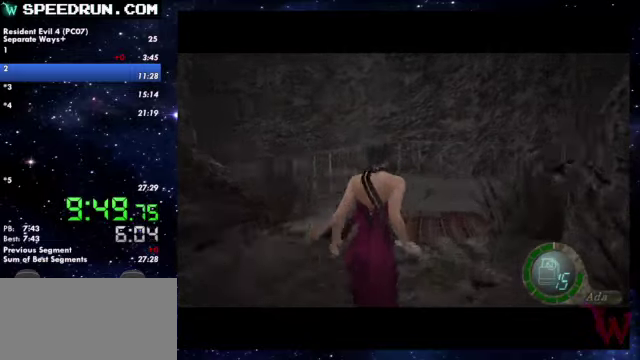
{"buttons": ["SQUARE"], "left_stick": "up", "right_stick": "center"}